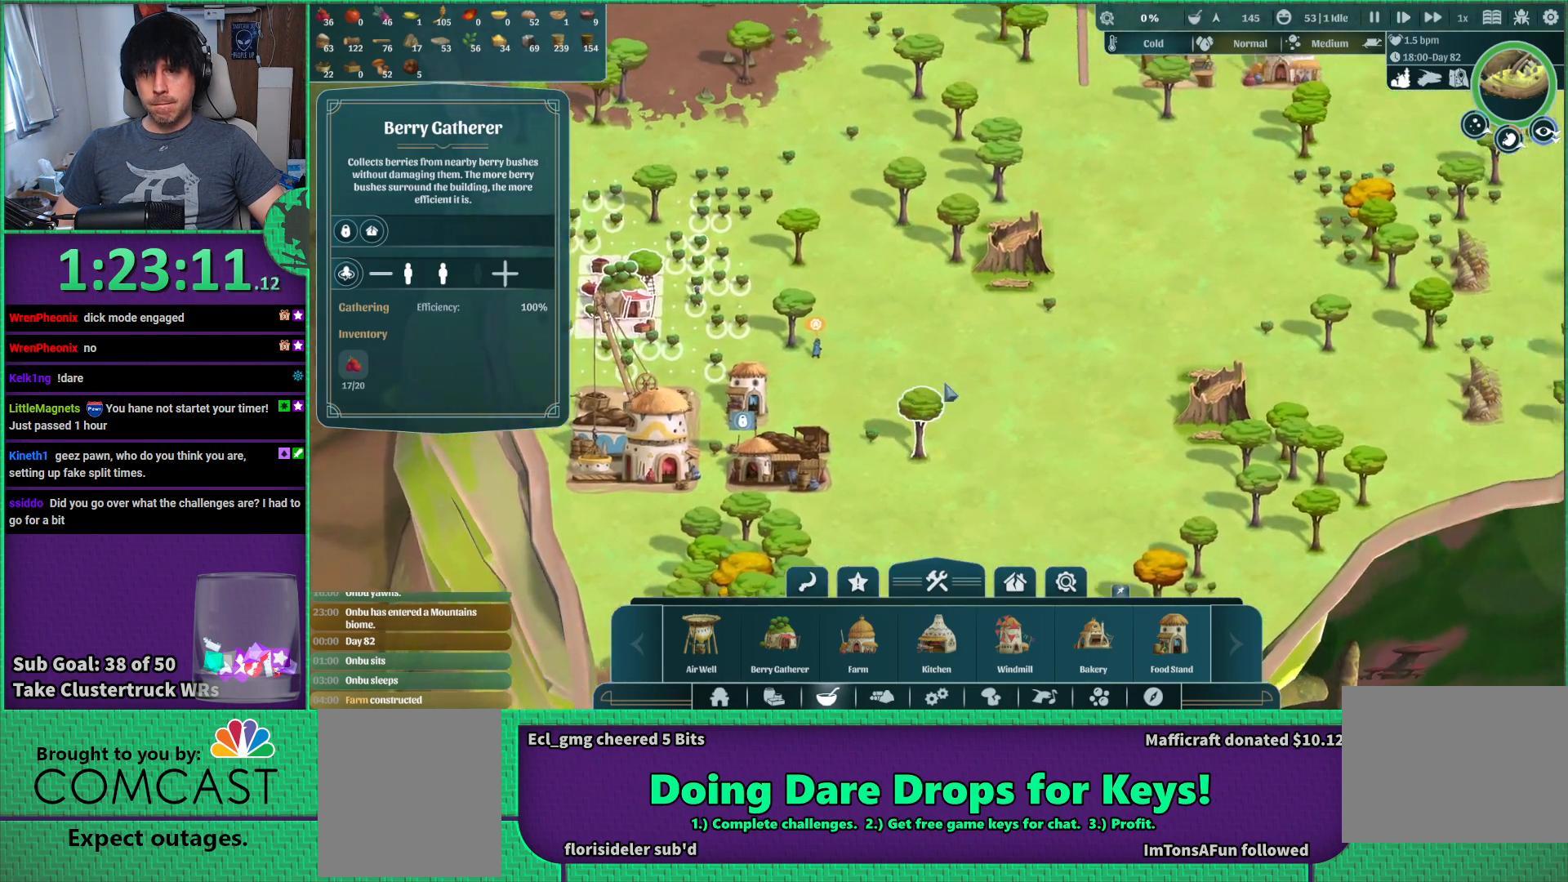
Gameplay with keyboard; each line is a JSON object with the keys held at the frame after it. "events" lists presses ("down") and releases ("up") of "a", "d", "e", "s", "shift", "space" and "w" between this image and that frame as [ms after this image, input, new state], when the widget could be followed in between. No other keys are recorded. Mouse input is not recorded.
{"keys": [], "events": [[300, "w", "up"], [334, "d", "up"]]}
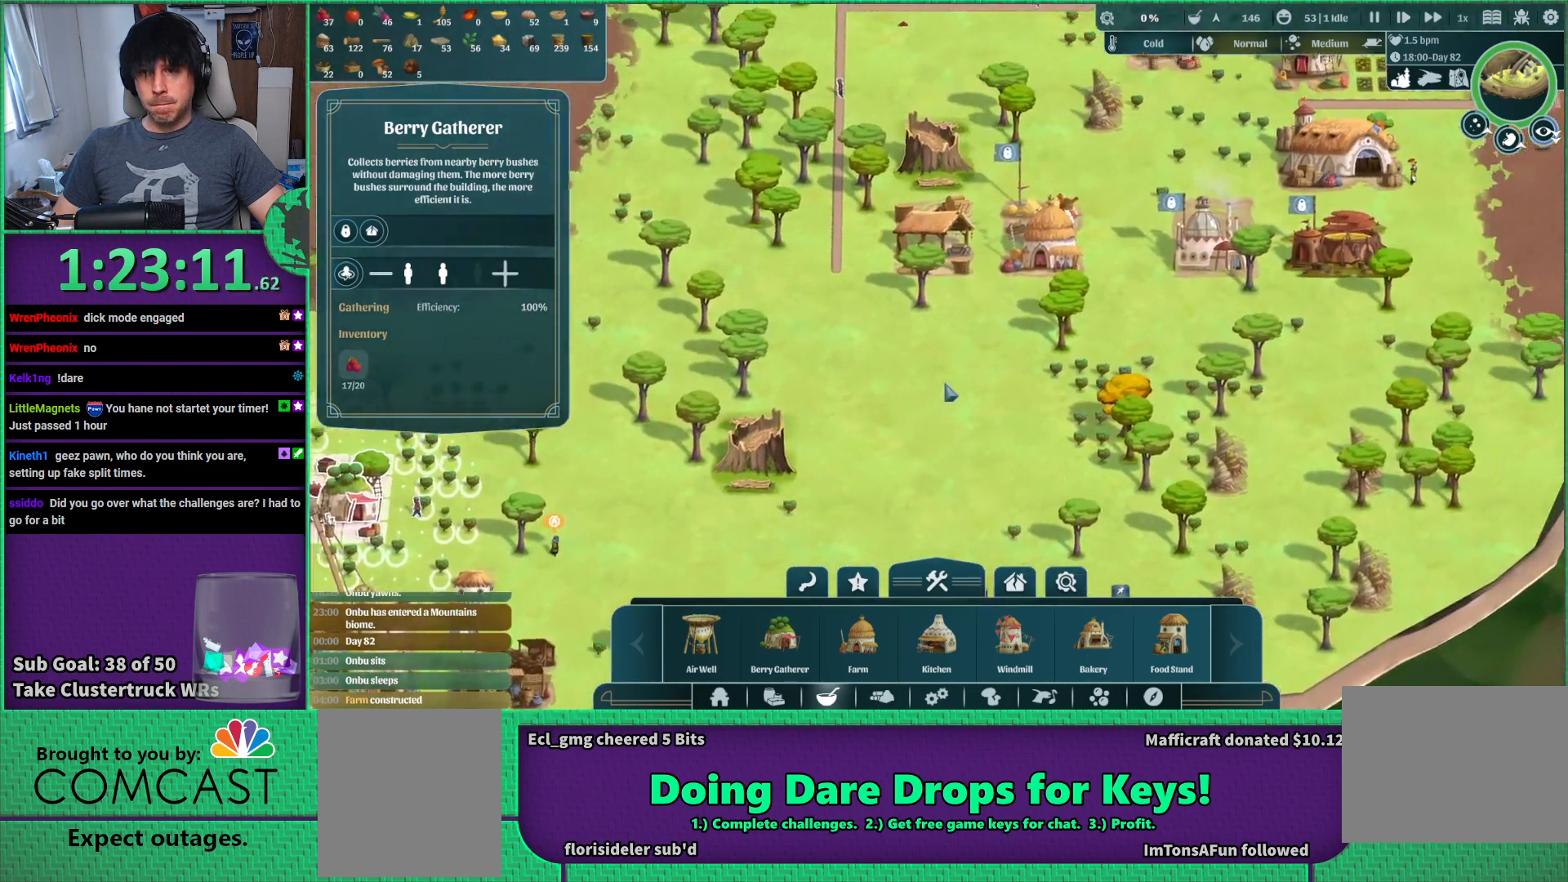
{"keys": [], "events": []}
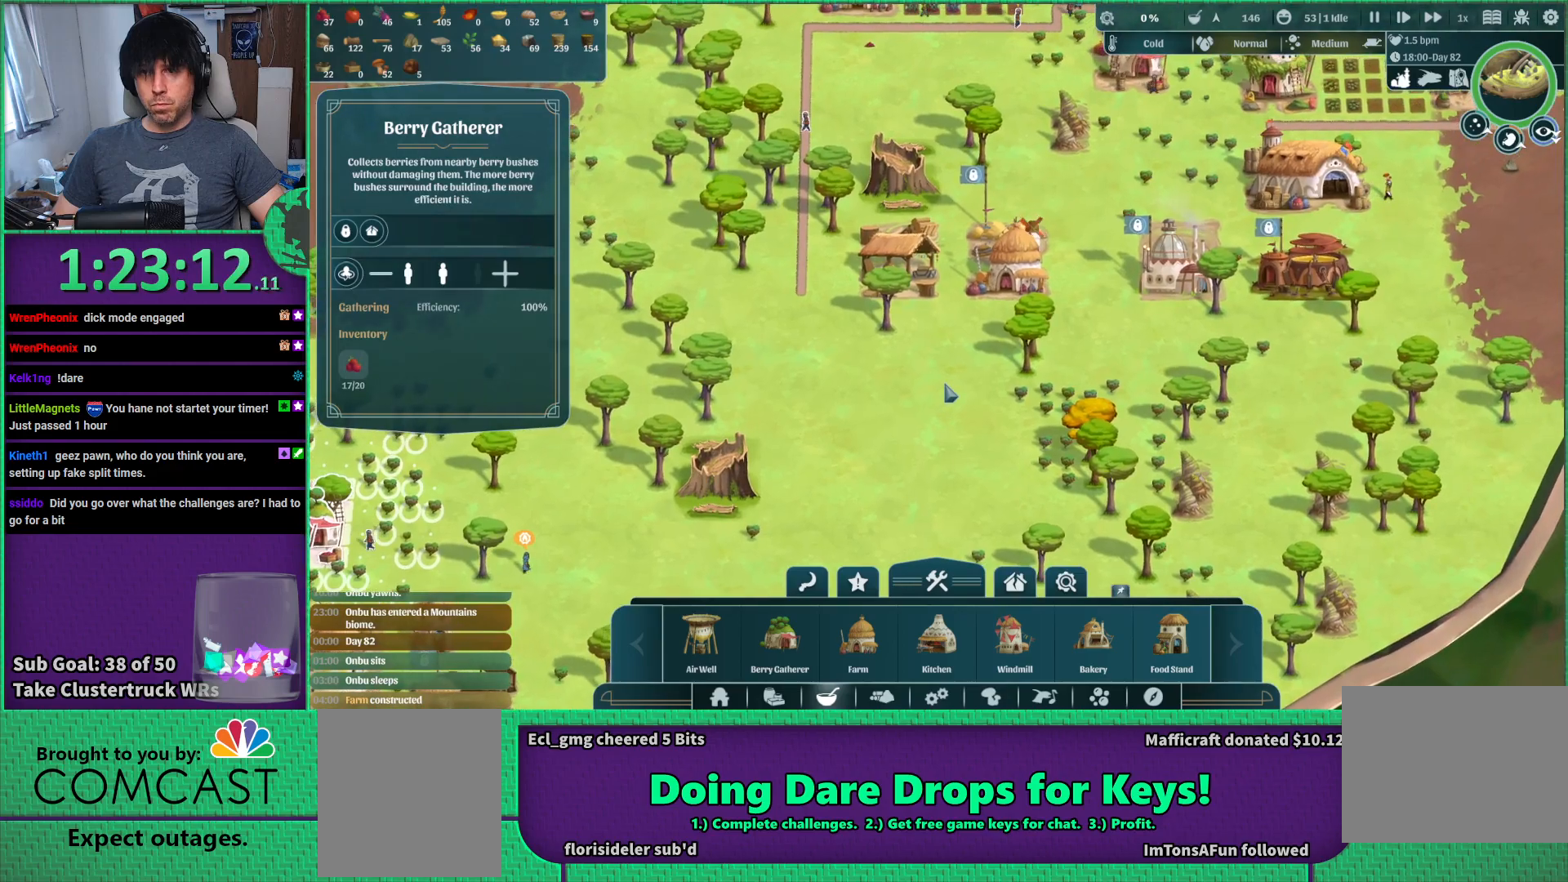
{"keys": [], "events": []}
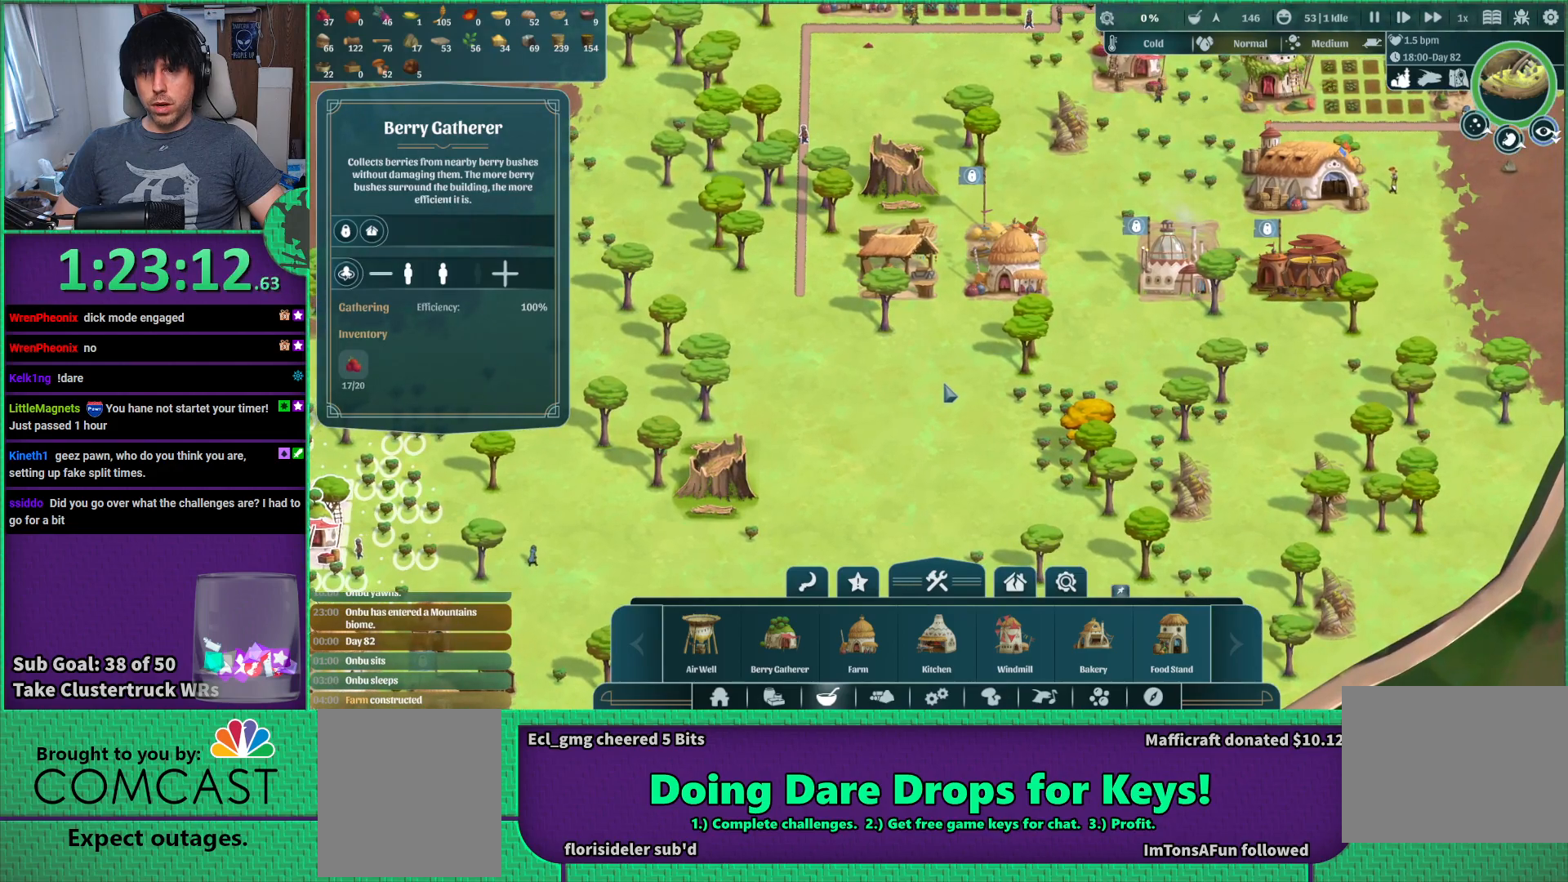
{"keys": [], "events": []}
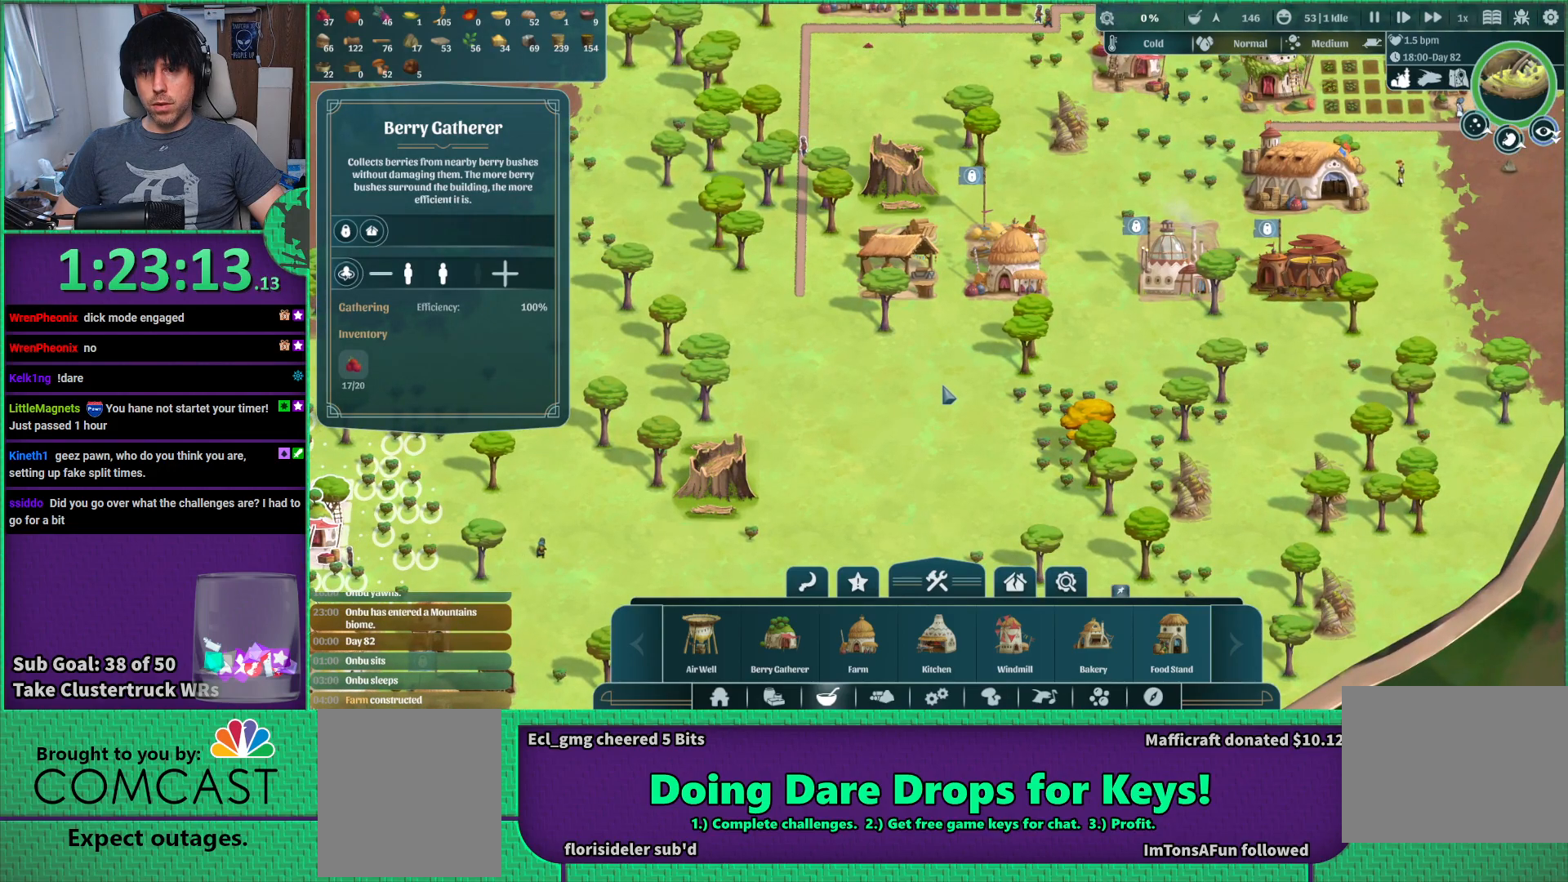
{"keys": [], "events": [[100, "d", "down"], [150, "w", "down"], [484, "d", "up"], [484, "w", "up"]]}
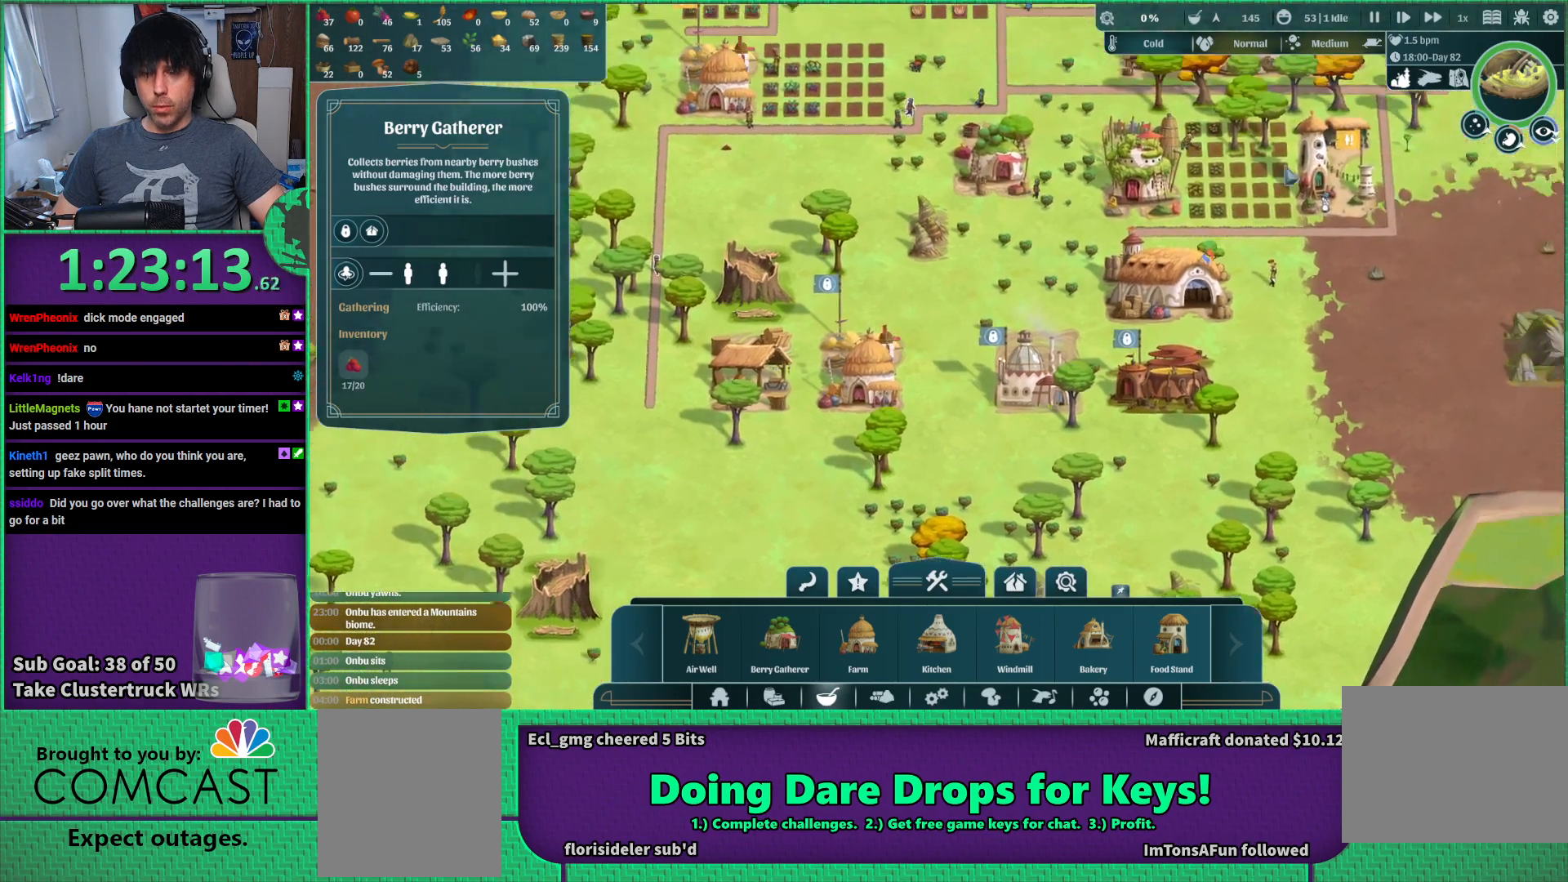
{"keys": [], "events": [[50, "a", "down"], [250, "s", "down"], [467, "a", "up"], [467, "s", "up"]]}
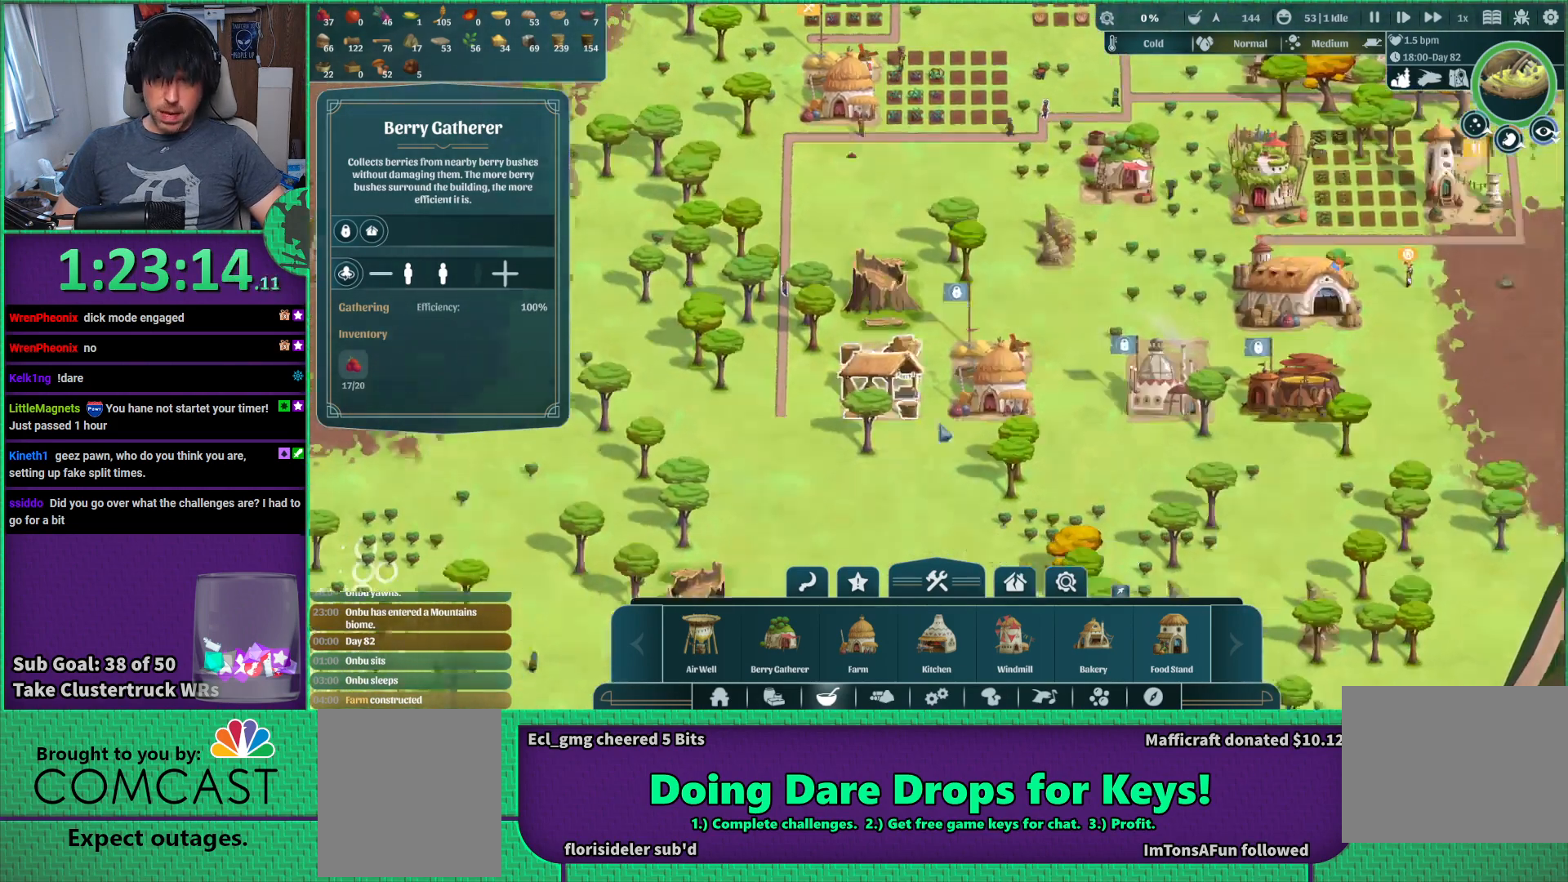
{"keys": [], "events": []}
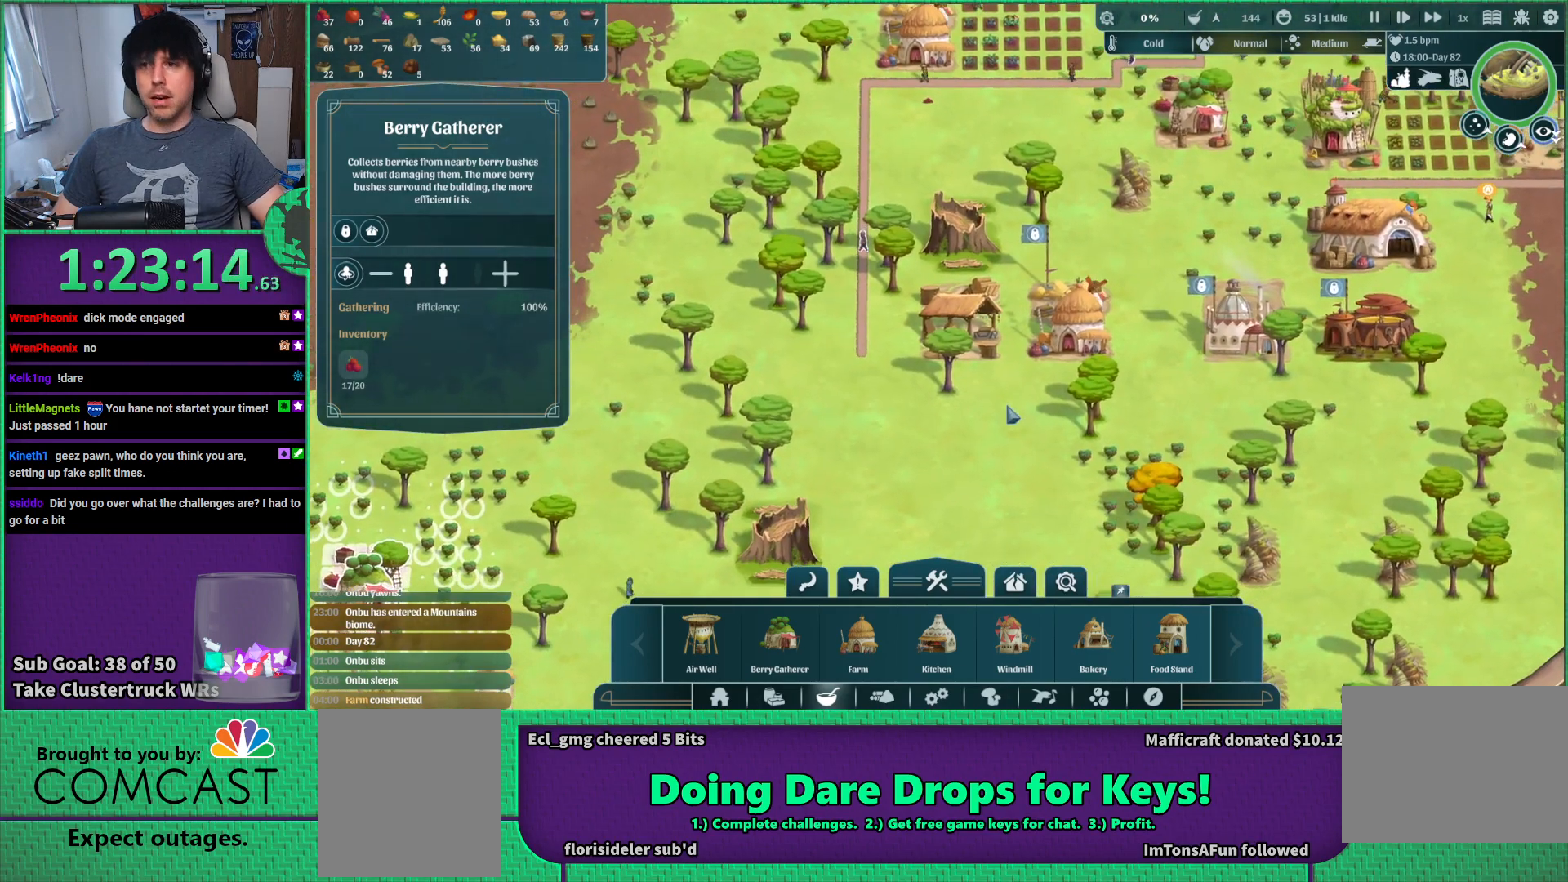
{"keys": [], "events": []}
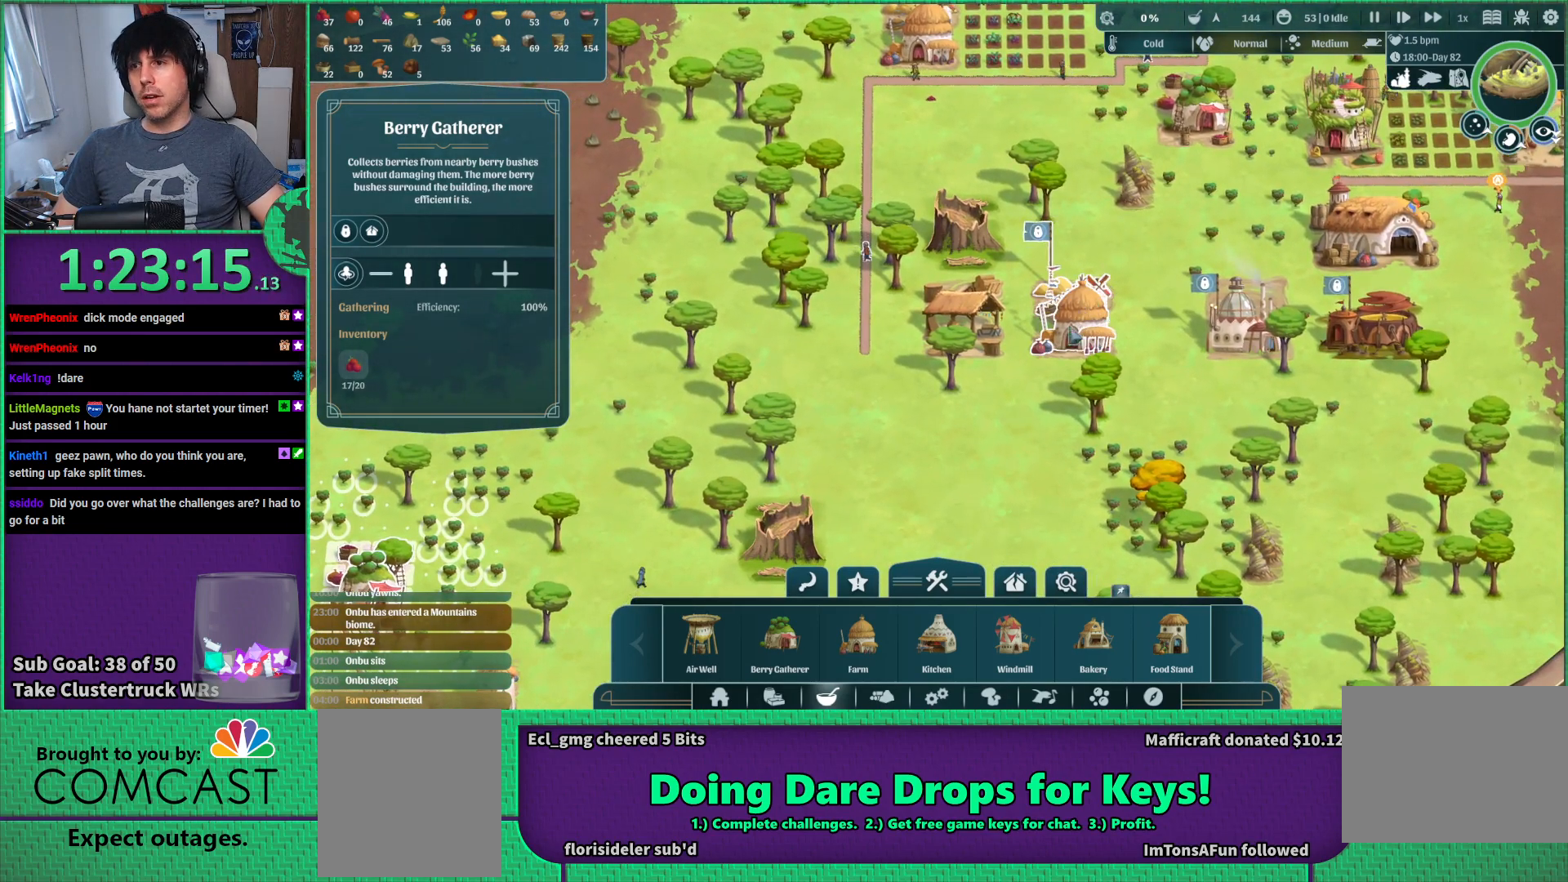
{"keys": [], "events": []}
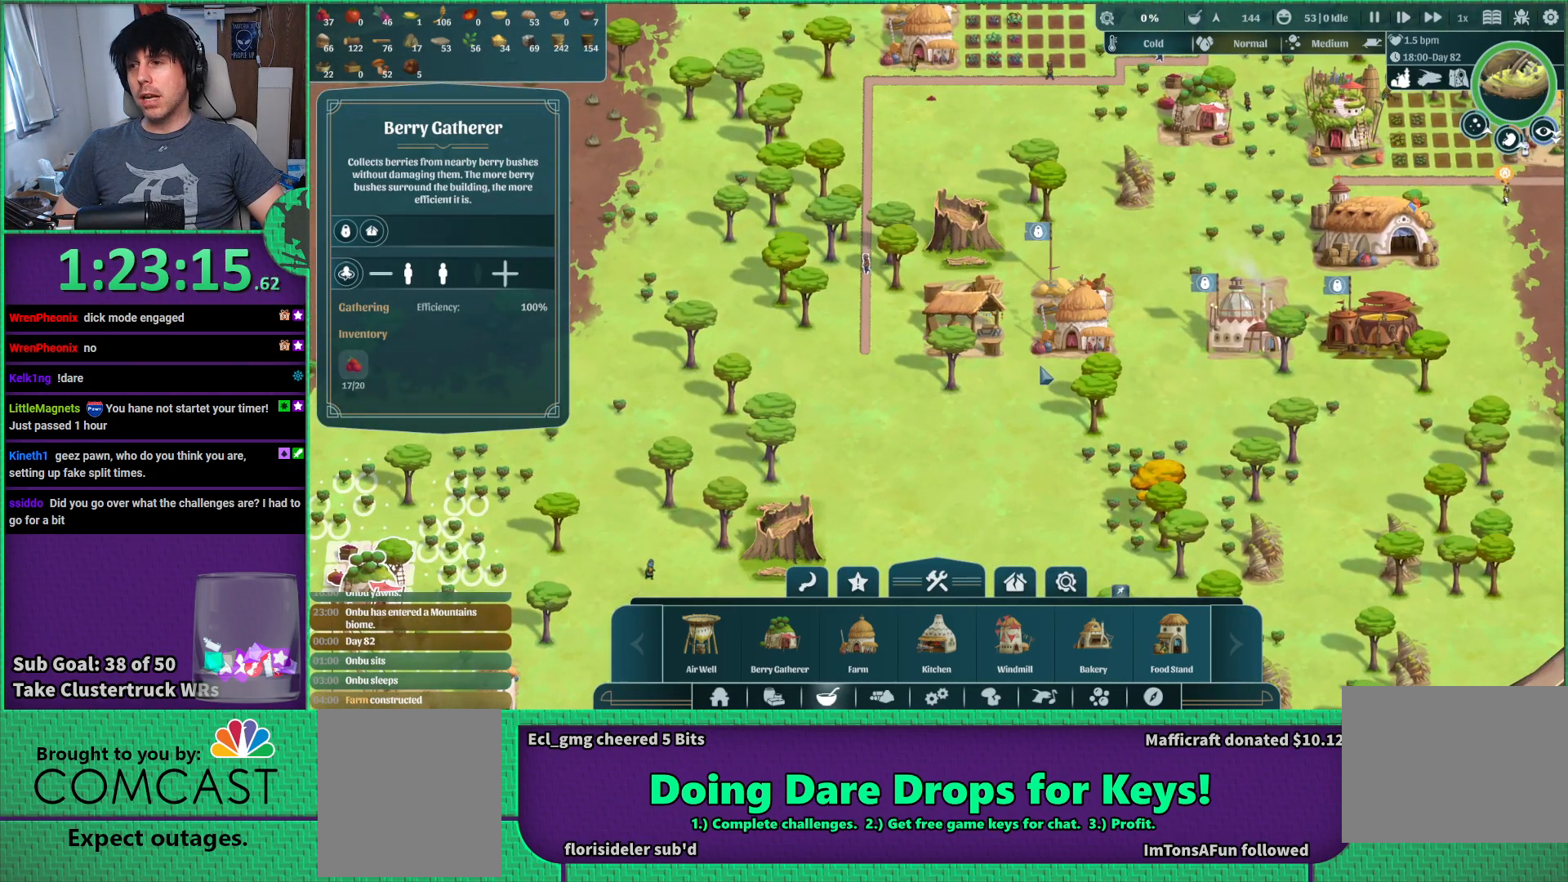
{"keys": ["d"], "events": [[250, "d", "down"]]}
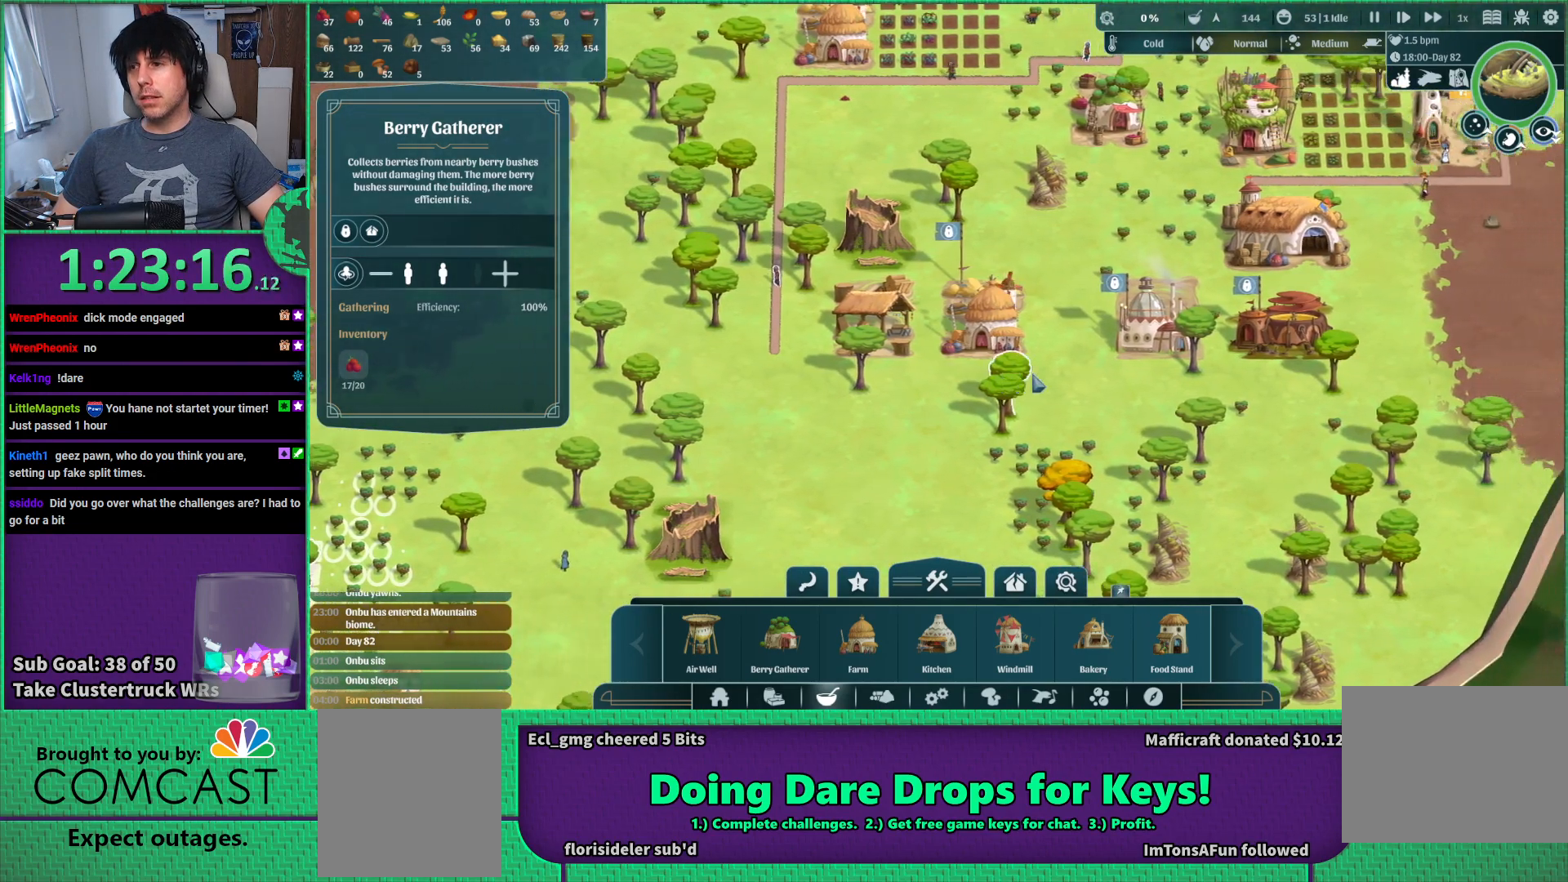
{"keys": [], "events": [[67, "w", "down"], [334, "d", "up"], [367, "w", "up"]]}
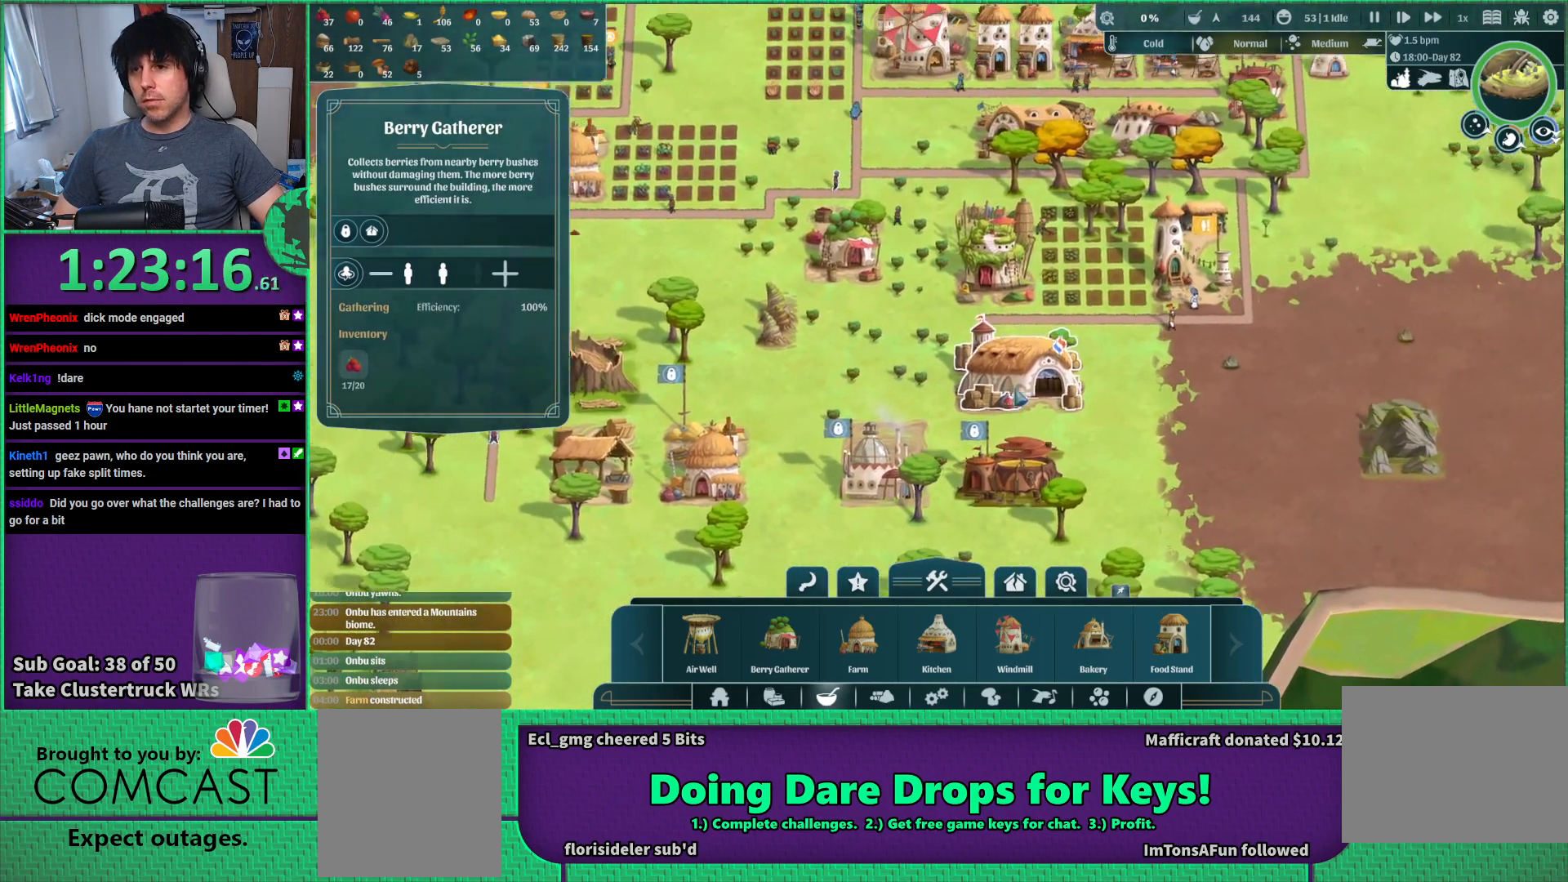
{"keys": ["d", "w"], "events": [[234, "d", "down"], [334, "w", "down"]]}
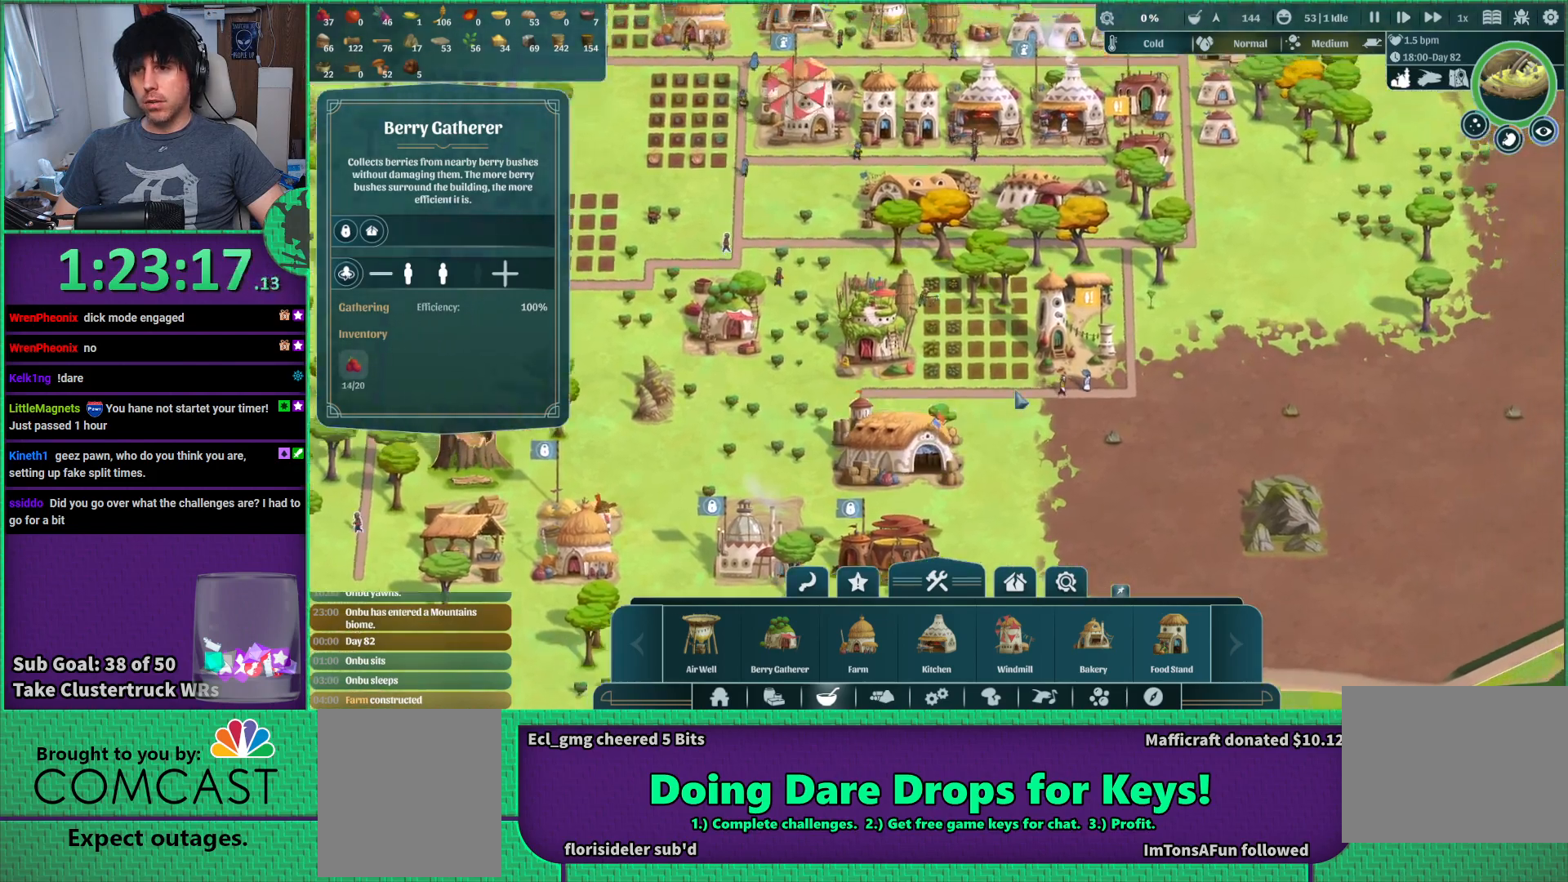
{"keys": [], "events": [[117, "d", "up"], [150, "w", "up"]]}
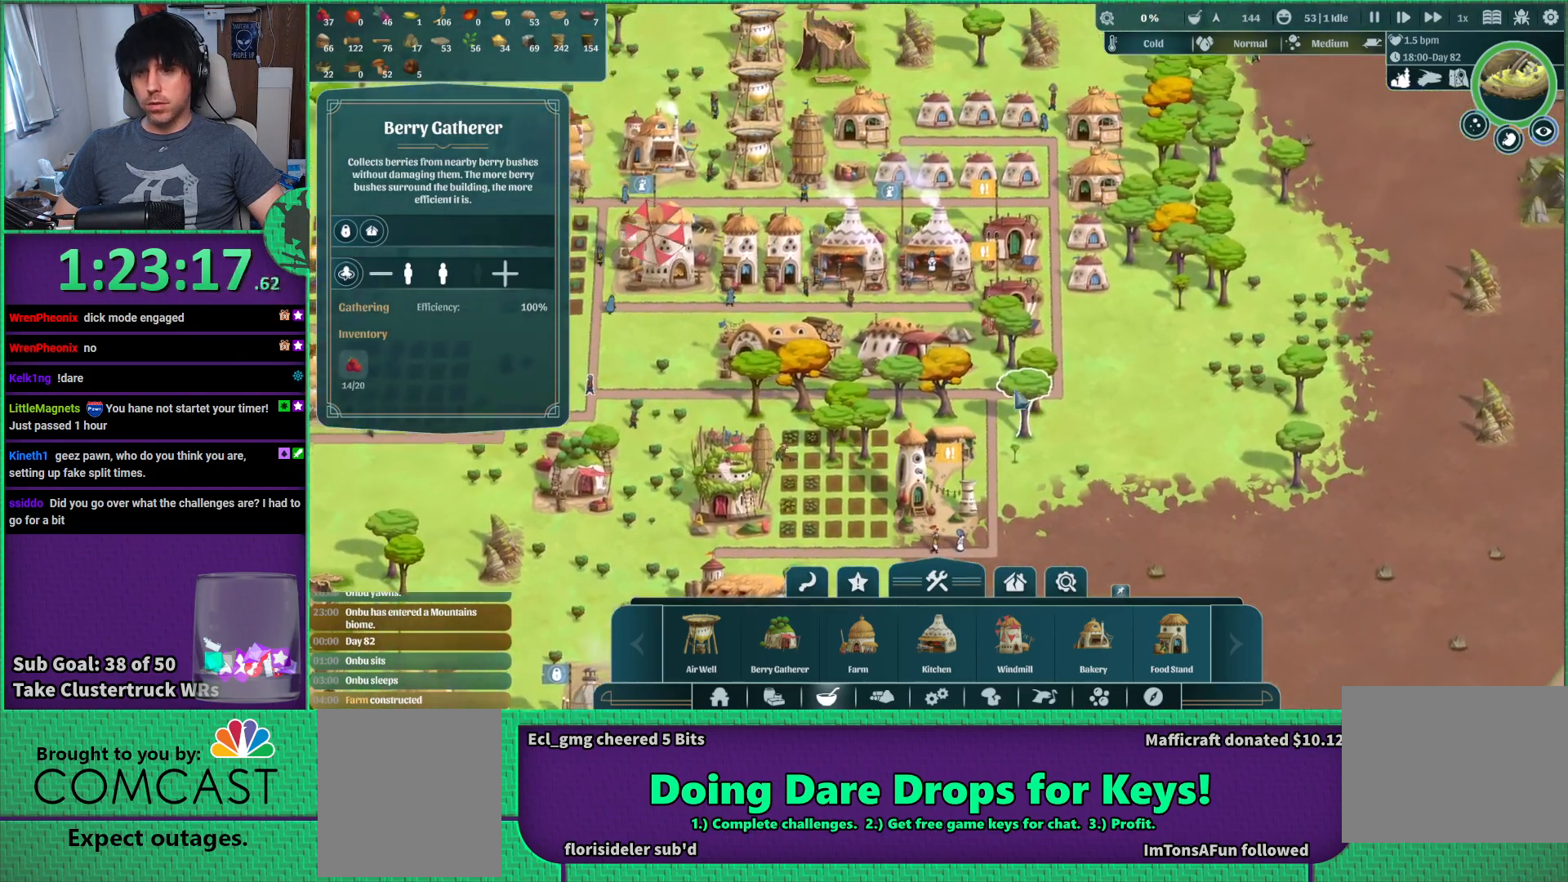
{"keys": ["w"], "events": [[300, "d", "down"], [350, "d", "up"], [367, "w", "down"]]}
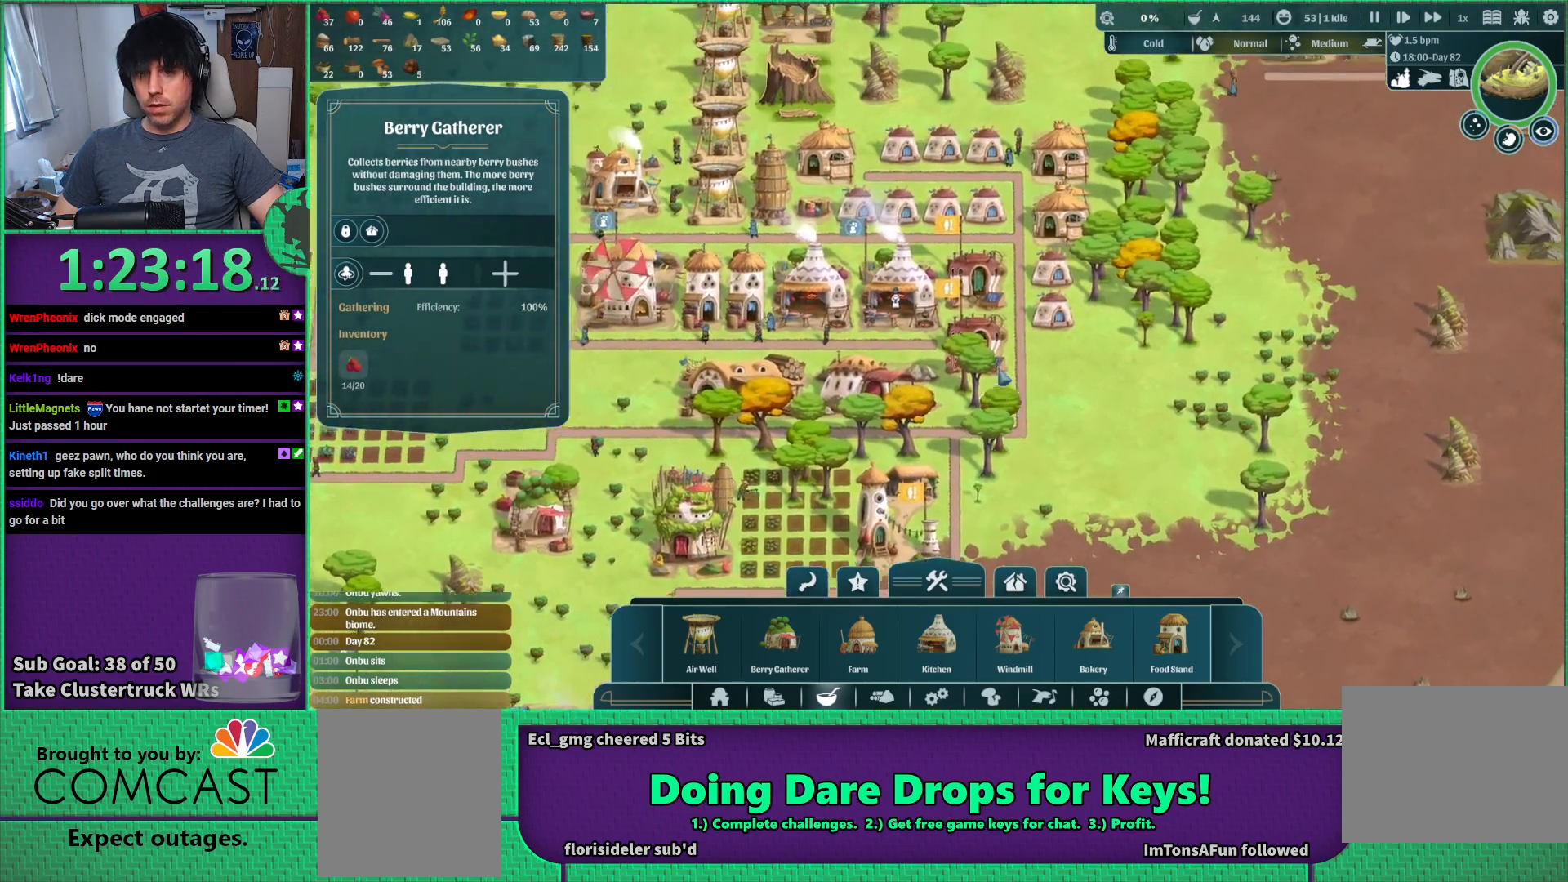
{"keys": [], "events": [[34, "w", "up"]]}
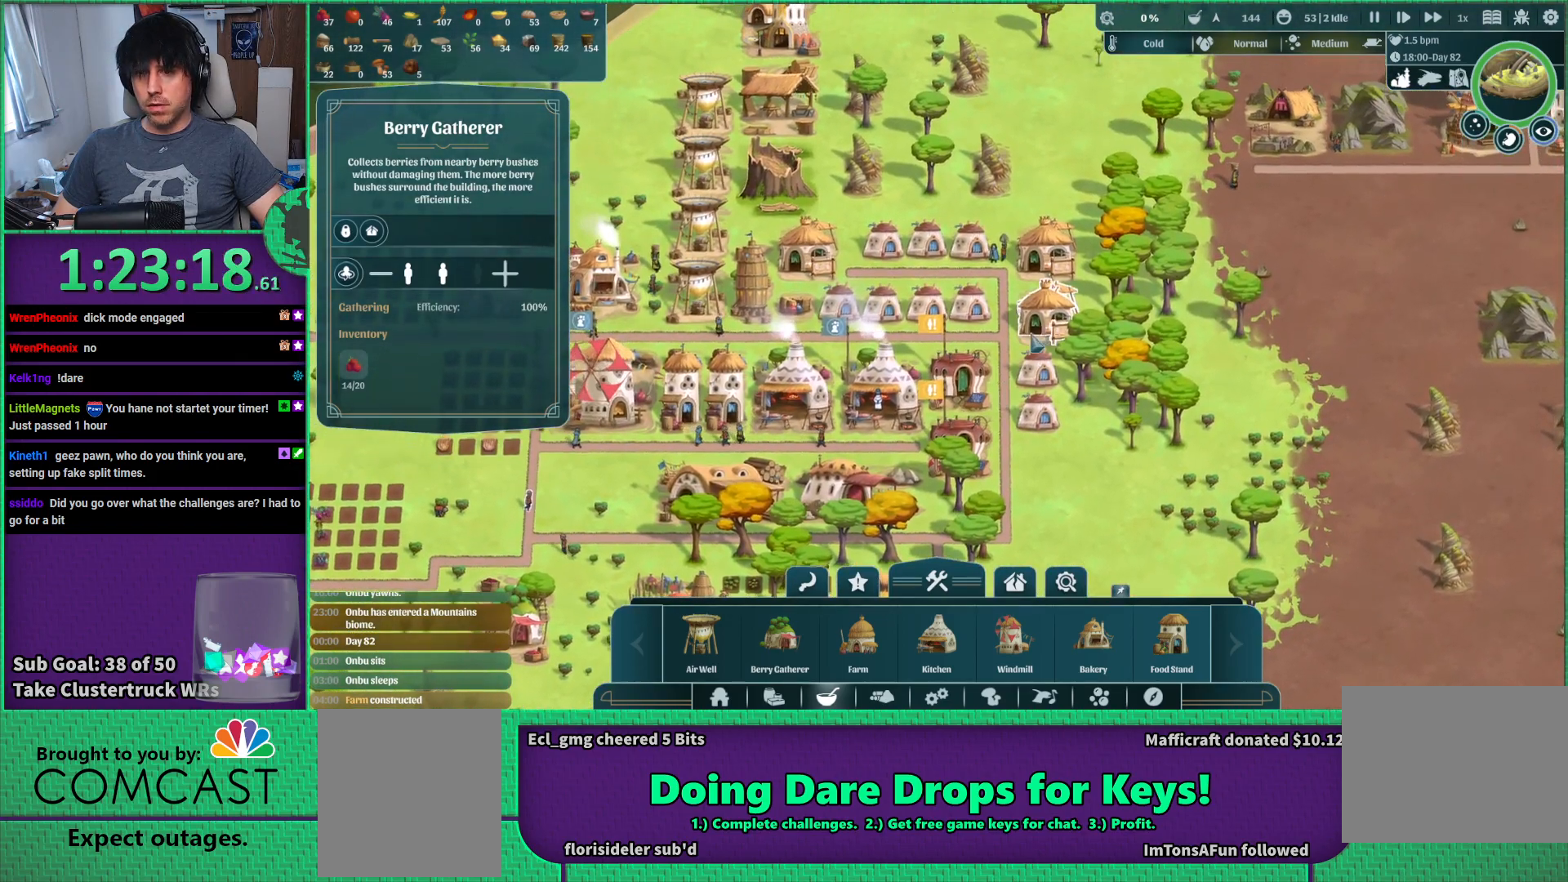
{"keys": ["d"], "events": [[150, "a", "down"], [167, "a", "up"], [200, "w", "down"], [384, "d", "down"], [417, "w", "up"]]}
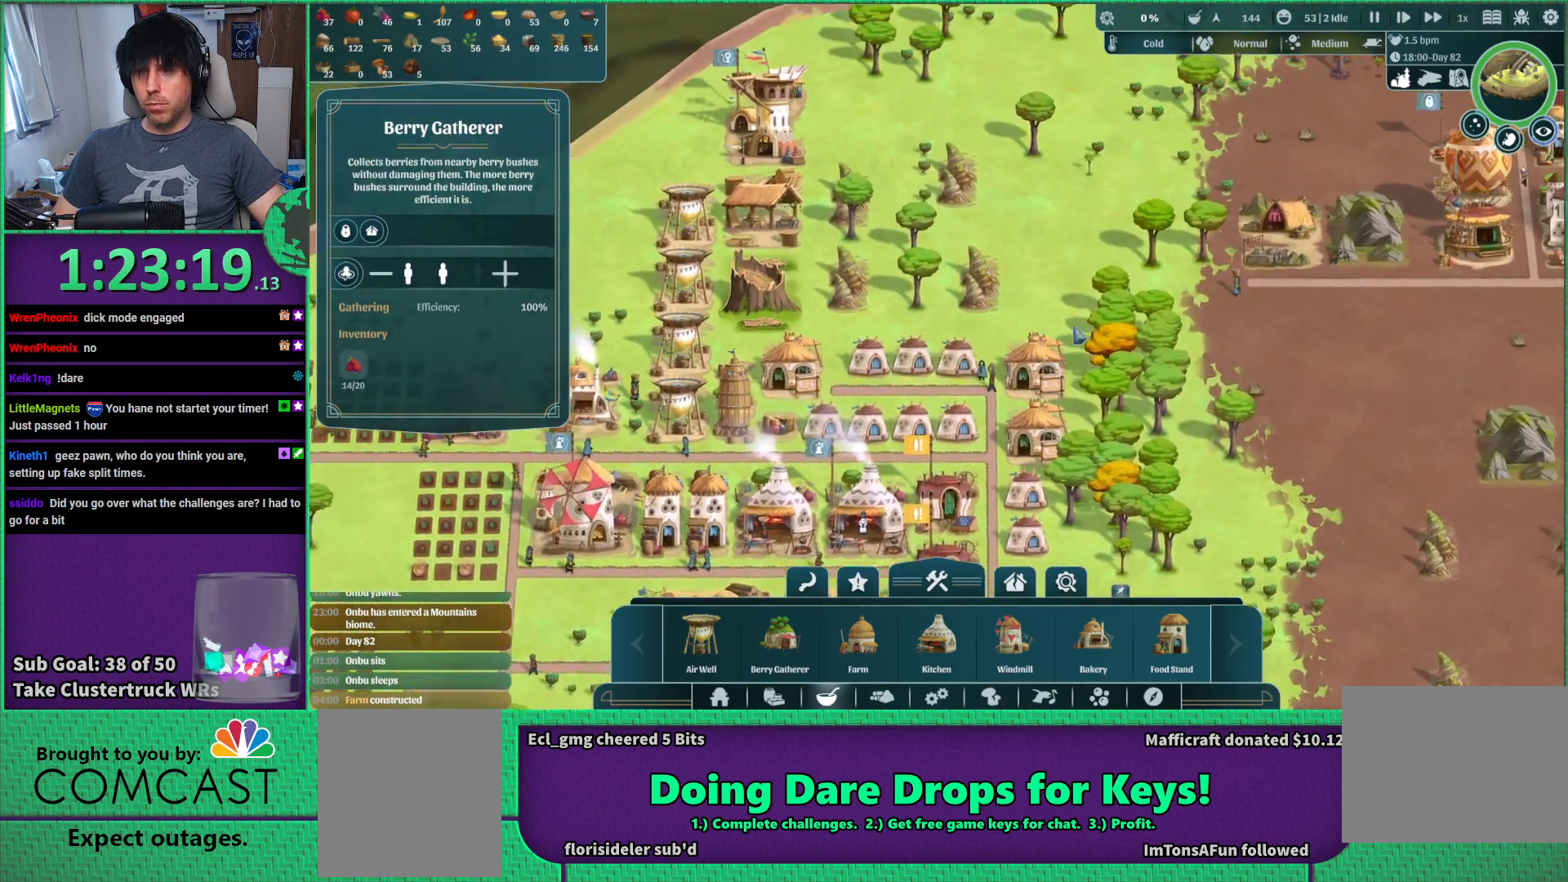
{"keys": ["d"], "events": []}
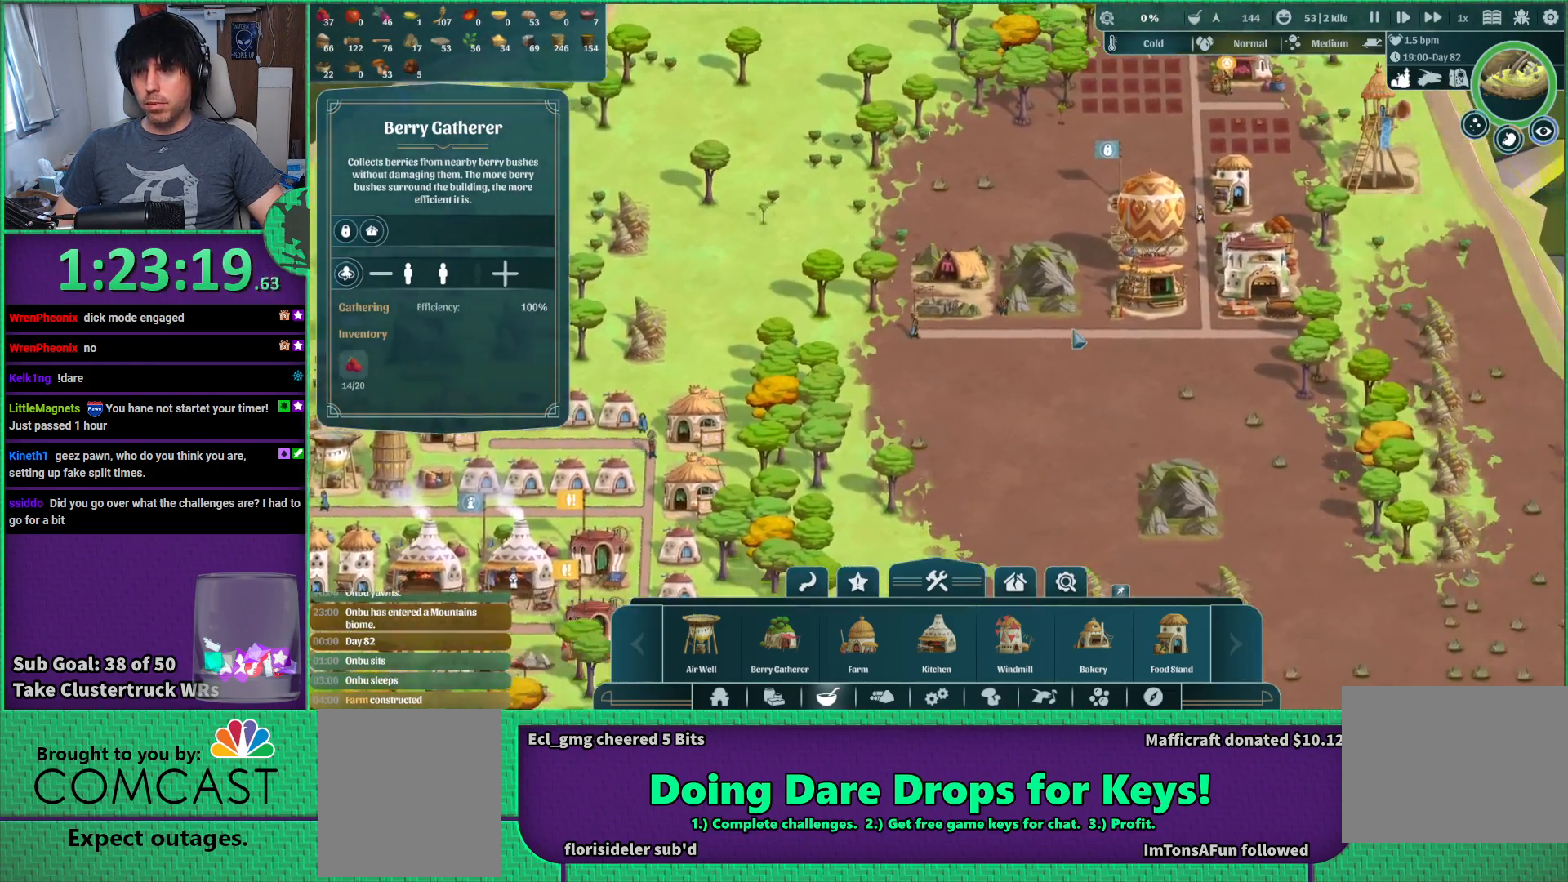
{"keys": [], "events": [[50, "w", "down"], [217, "d", "up"], [284, "w", "up"]]}